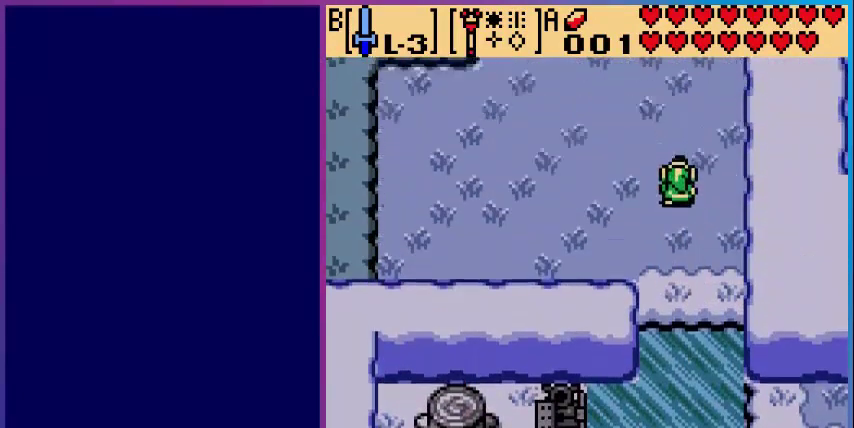
Gameplay with a controller (Nintendo layout); each line is a JSON object with the inputs held at the frame after it. "events" lists button and stick changes between this image and that frame as [ms after this image, input, new state], when the widget could be followed in between. Not read: L3 R3.
{"buttons": ["DPAD_UP", "DPAD_LEFT"], "events": [[80, "DPAD_UP", "up"], [400, "DPAD_LEFT", "down"], [480, "DPAD_UP", "down"]]}
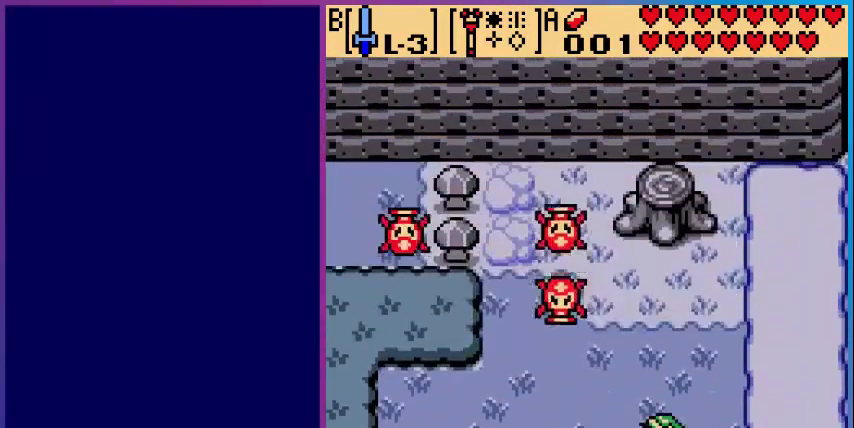
{"buttons": ["B"], "events": [[400, "B", "down"], [480, "DPAD_UP", "up"], [520, "DPAD_LEFT", "up"]]}
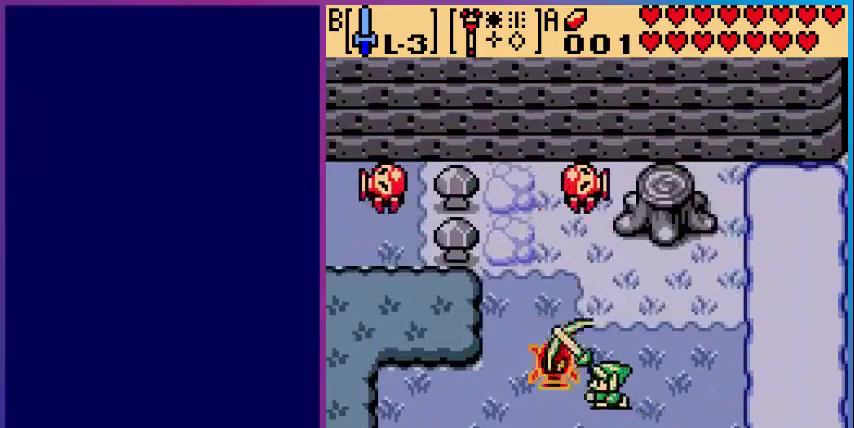
{"buttons": ["DPAD_UP"], "events": [[80, "B", "up"], [320, "DPAD_UP", "down"]]}
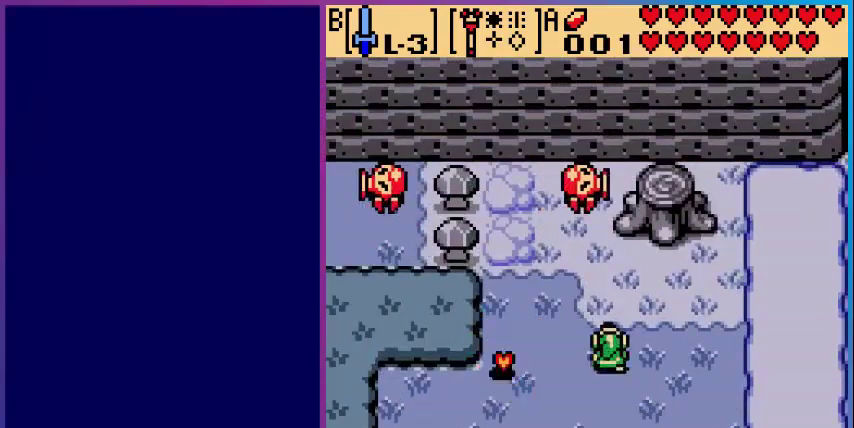
{"buttons": ["B", "DPAD_UP"], "events": [[480, "B", "down"]]}
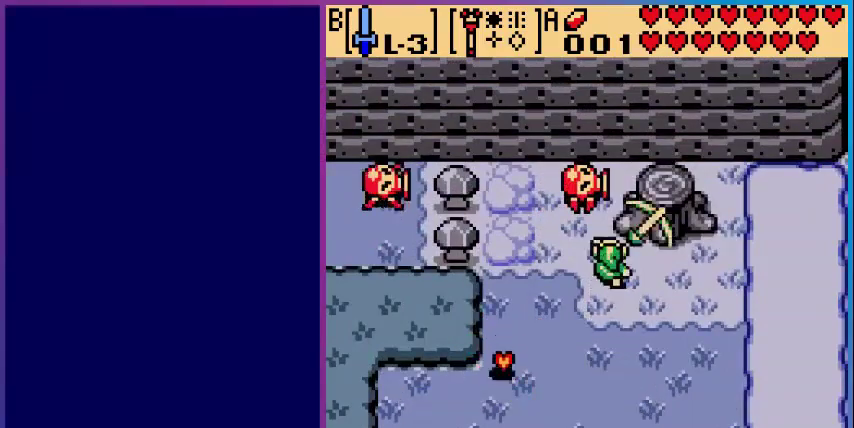
{"buttons": ["DPAD_RIGHT"], "events": [[80, "DPAD_UP", "up"], [120, "B", "up"], [280, "DPAD_RIGHT", "down"]]}
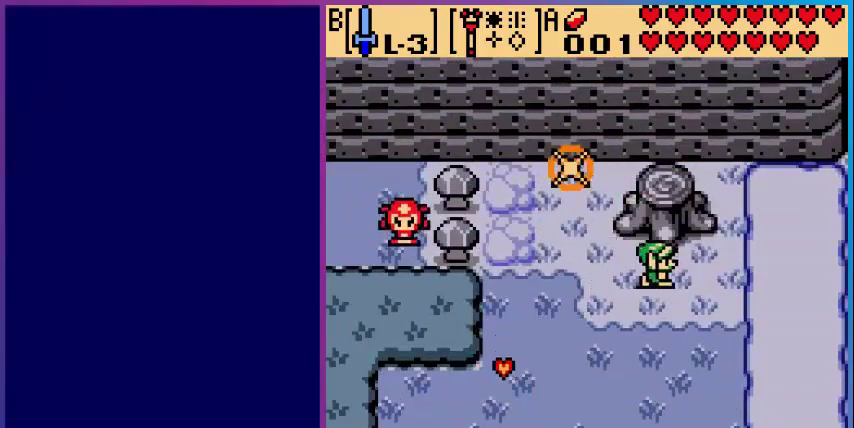
{"buttons": [], "events": [[40, "DPAD_UP", "down"], [120, "DPAD_RIGHT", "up"], [520, "DPAD_UP", "up"]]}
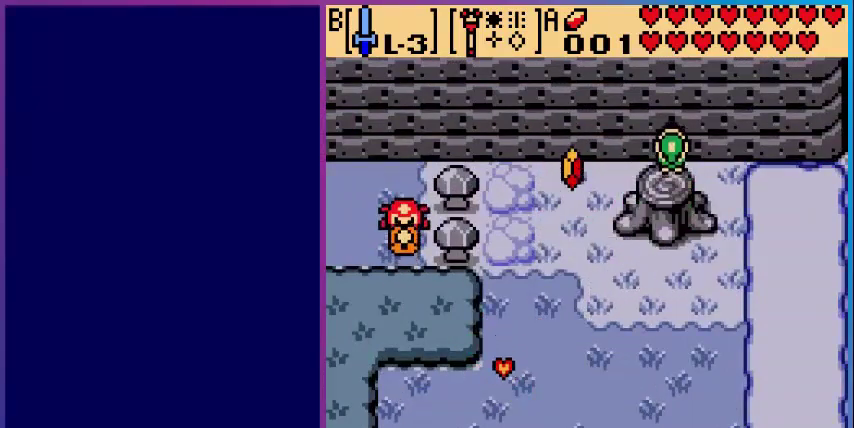
{"buttons": [], "events": [[240, "SELECT", "down"], [320, "SELECT", "up"]]}
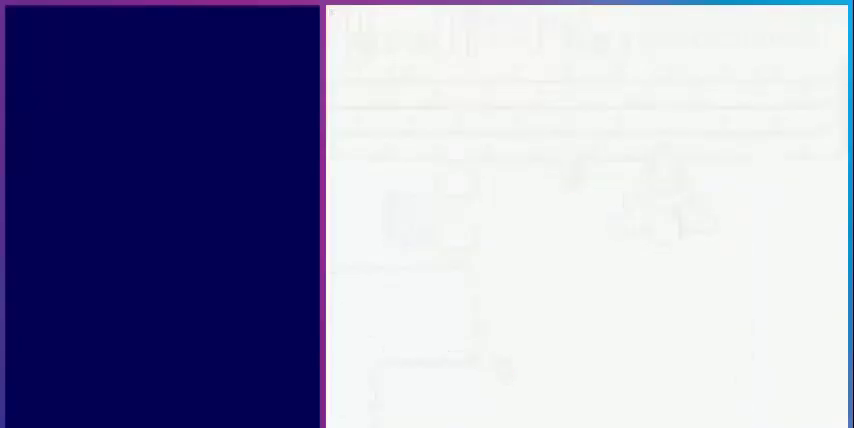
{"buttons": [], "events": []}
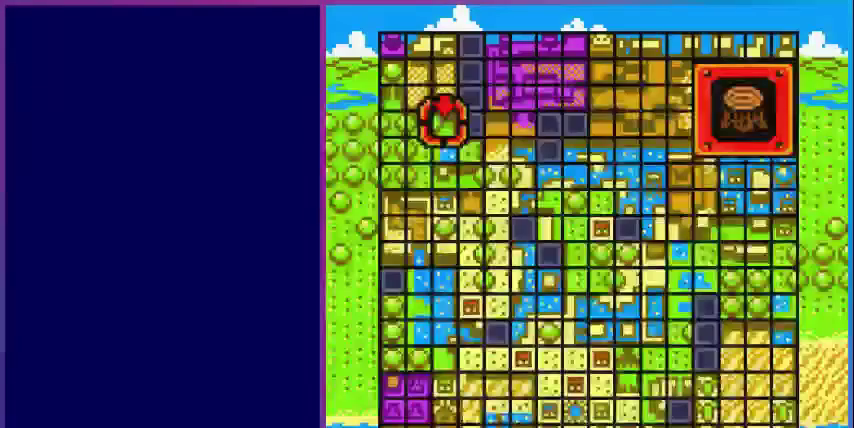
{"buttons": [], "events": []}
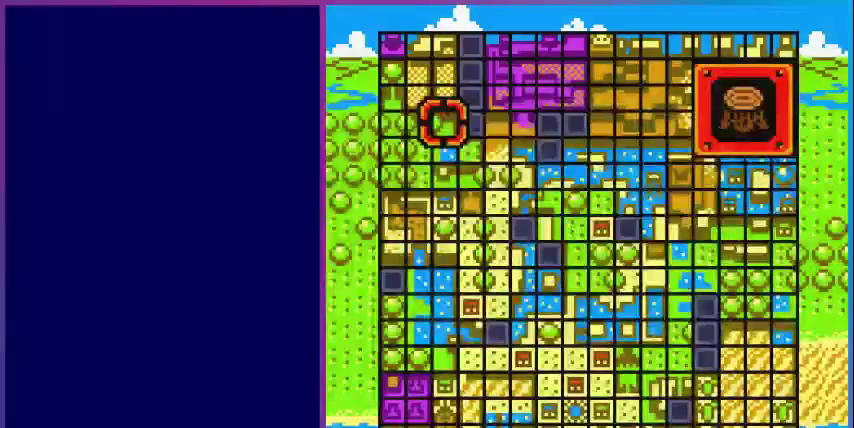
{"buttons": [], "events": [[120, "SELECT", "down"], [320, "SELECT", "up"]]}
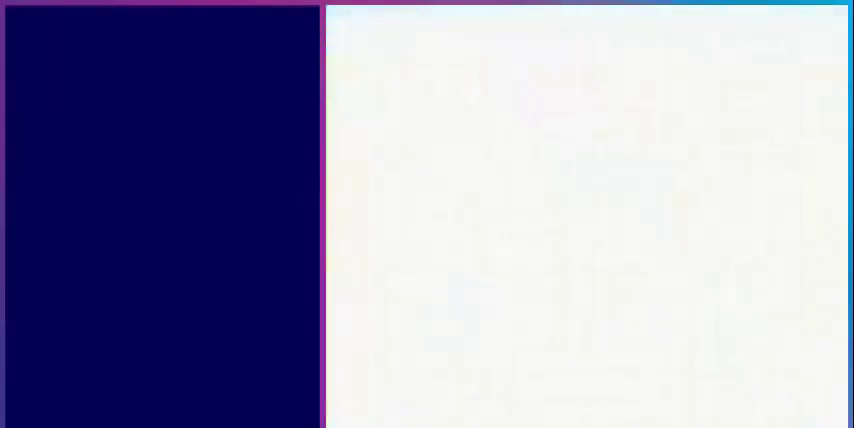
{"buttons": ["DPAD_RIGHT"], "events": [[280, "DPAD_RIGHT", "down"]]}
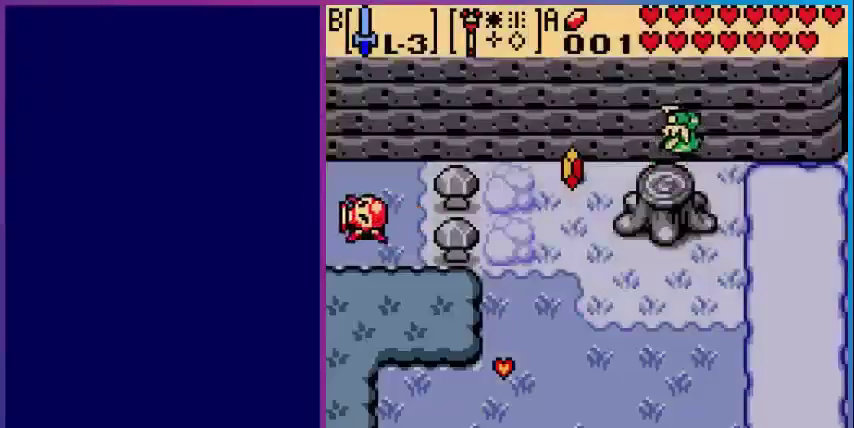
{"buttons": ["DPAD_DOWN"], "events": [[200, "DPAD_DOWN", "down"], [200, "DPAD_RIGHT", "up"]]}
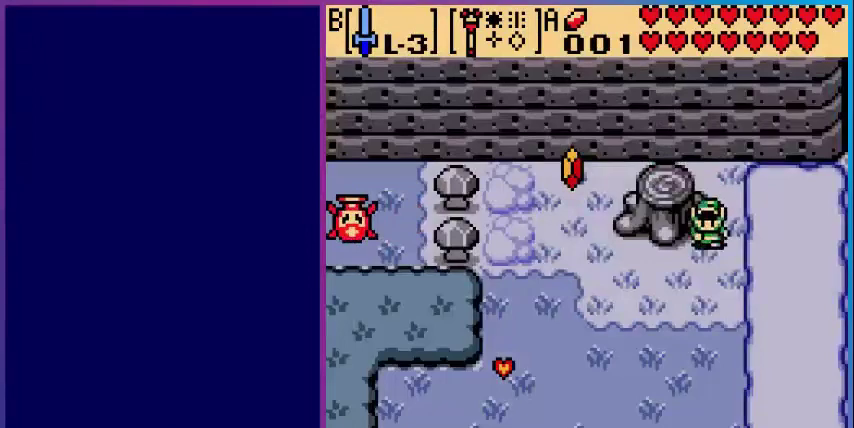
{"buttons": ["DPAD_DOWN"], "events": []}
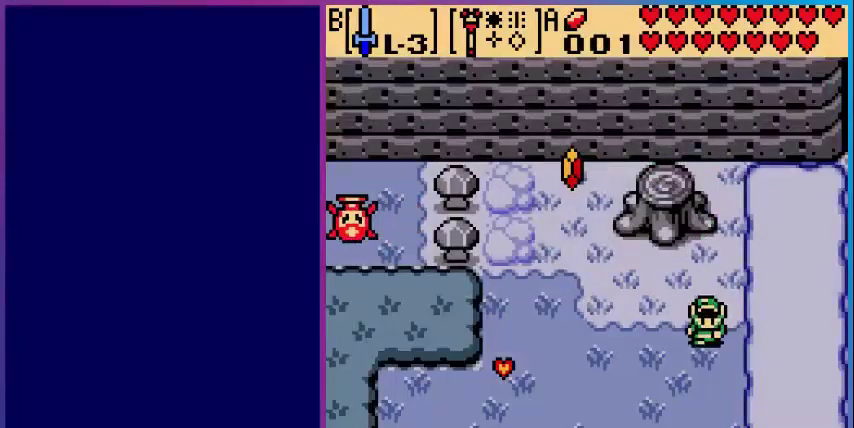
{"buttons": ["SELECT"], "events": [[120, "DPAD_DOWN", "up"], [400, "SELECT", "down"]]}
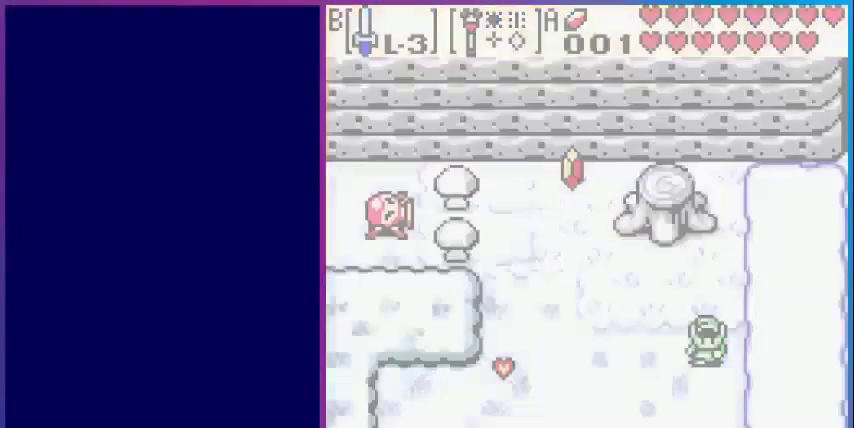
{"buttons": [], "events": [[40, "SELECT", "up"]]}
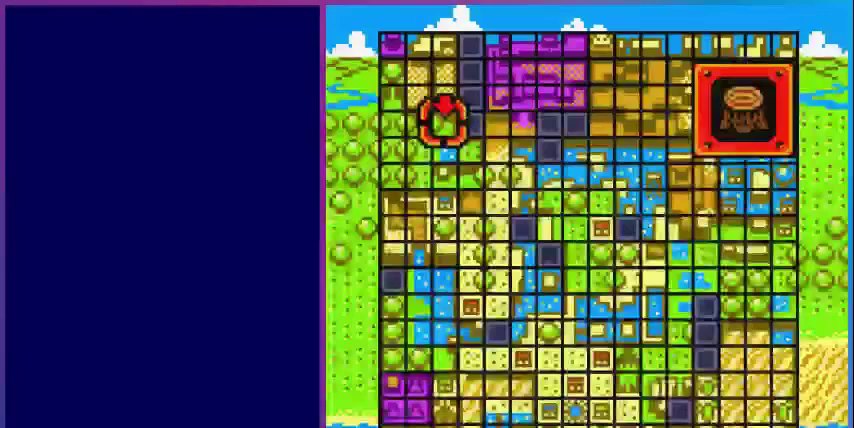
{"buttons": [], "events": []}
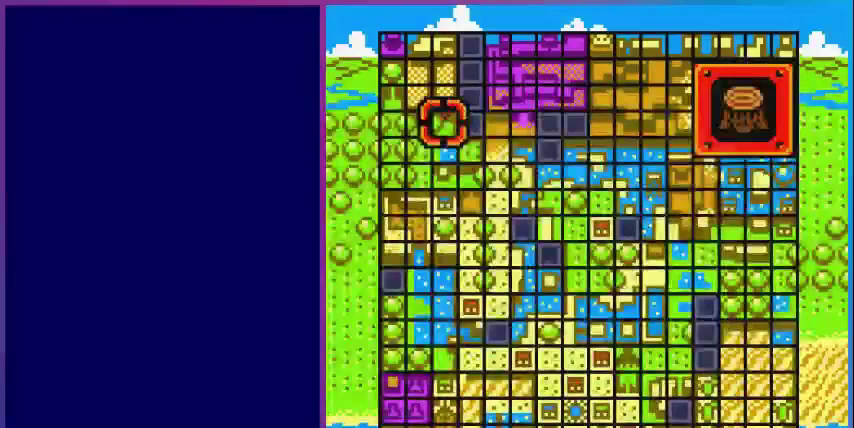
{"buttons": [], "events": []}
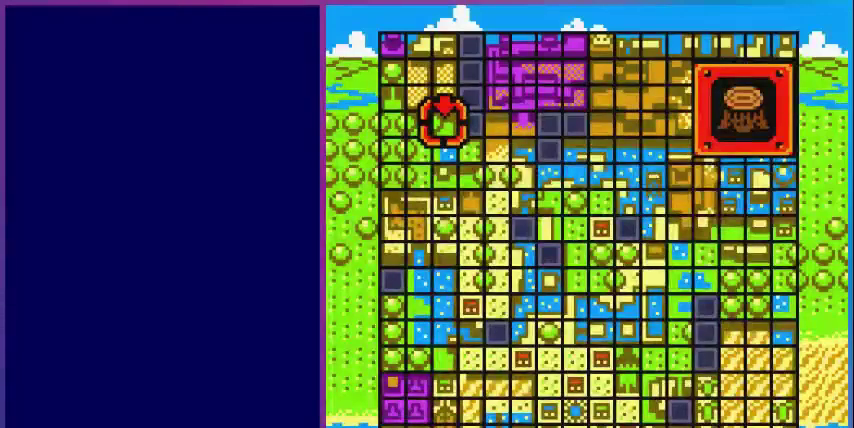
{"buttons": [], "events": []}
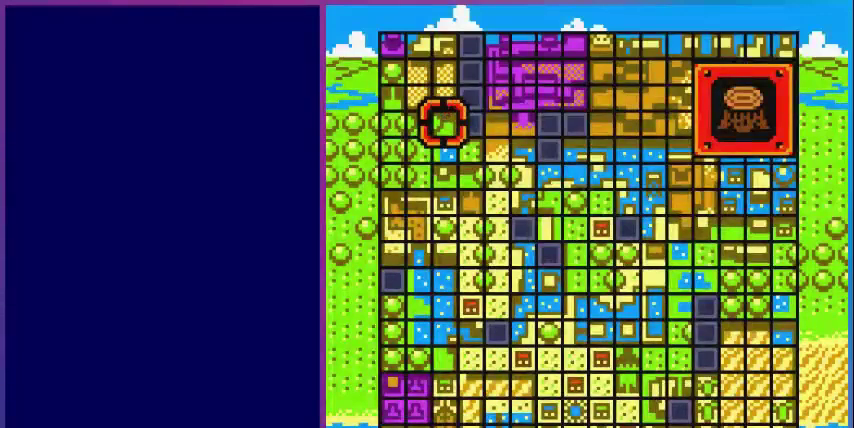
{"buttons": [], "events": []}
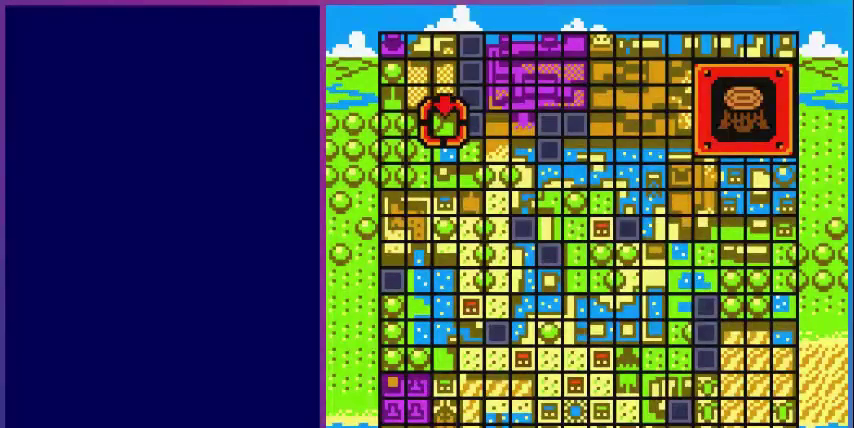
{"buttons": [], "events": []}
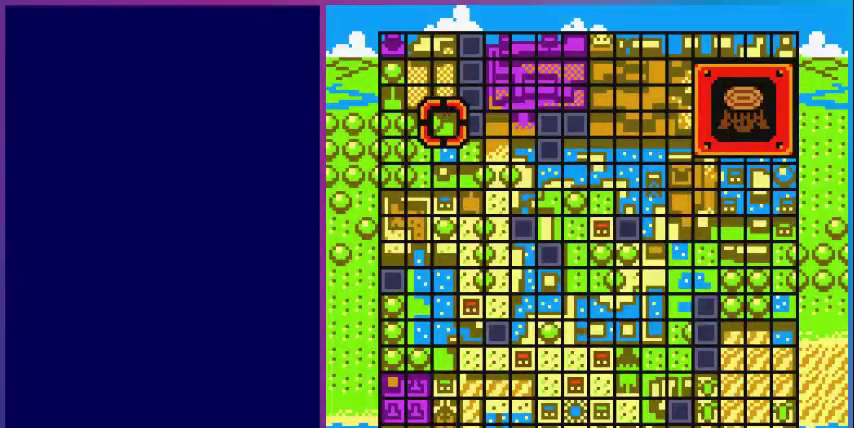
{"buttons": [], "events": []}
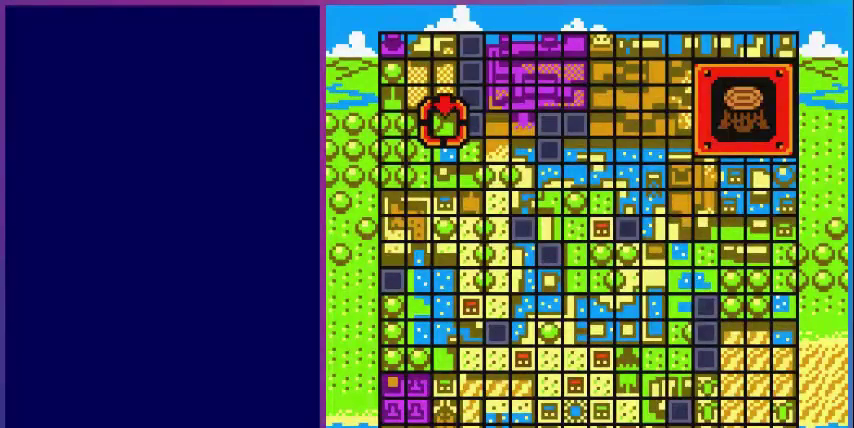
{"buttons": [], "events": []}
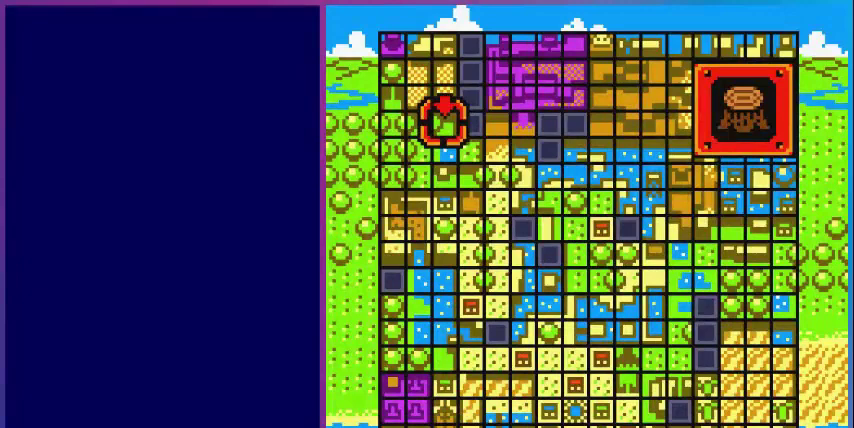
{"buttons": [], "events": []}
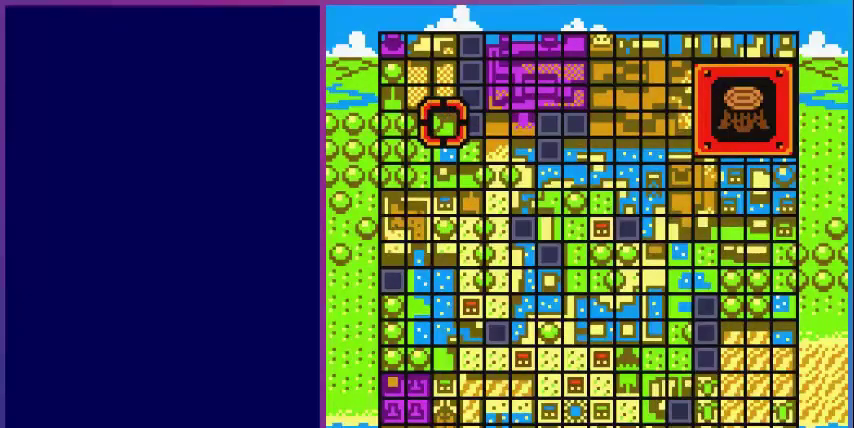
{"buttons": [], "events": []}
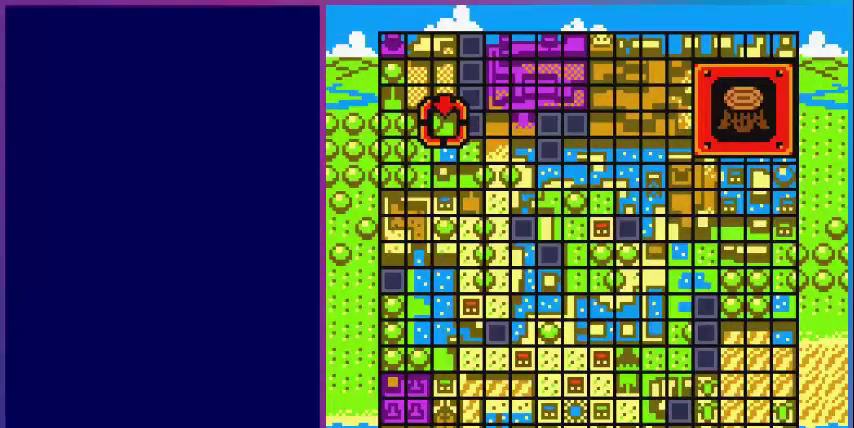
{"buttons": [], "events": []}
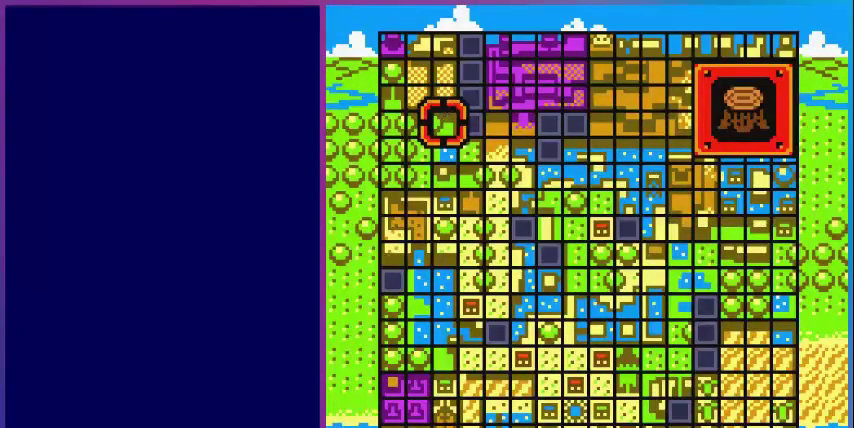
{"buttons": ["DPAD_DOWN"], "events": [[120, "SELECT", "down"], [320, "SELECT", "up"], [520, "DPAD_DOWN", "down"]]}
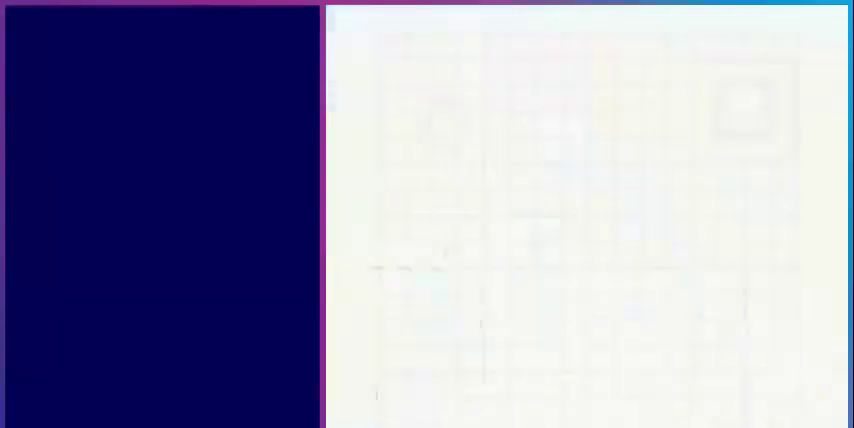
{"buttons": ["DPAD_DOWN"], "events": []}
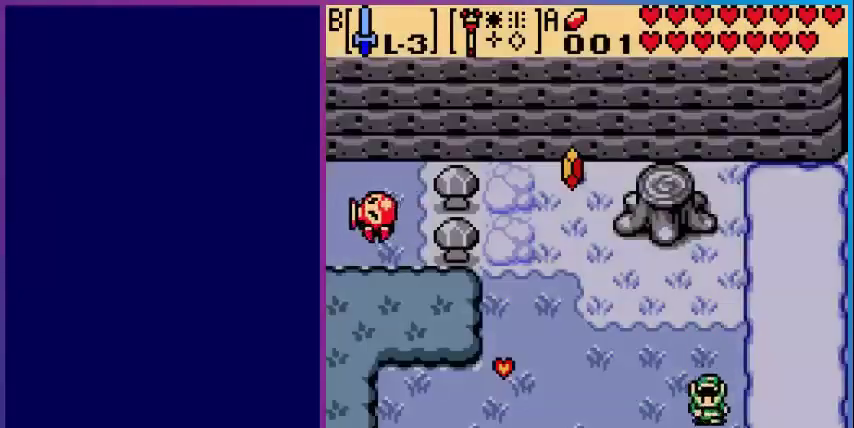
{"buttons": [], "events": [[520, "DPAD_DOWN", "up"]]}
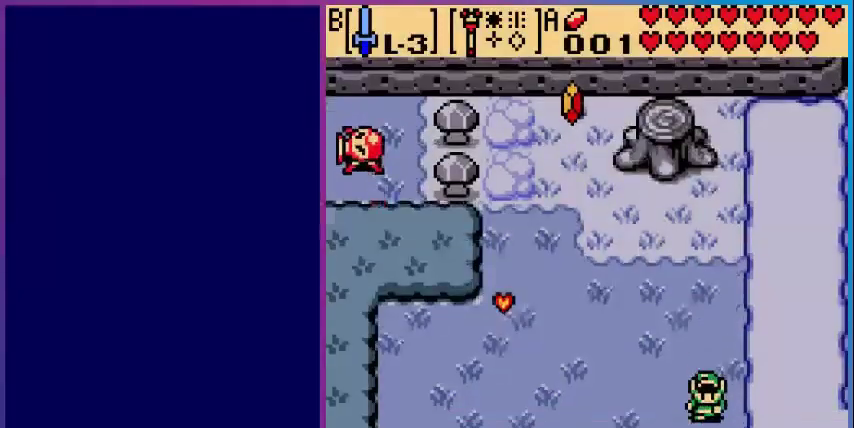
{"buttons": ["DPAD_DOWN"], "events": [[360, "DPAD_DOWN", "down"]]}
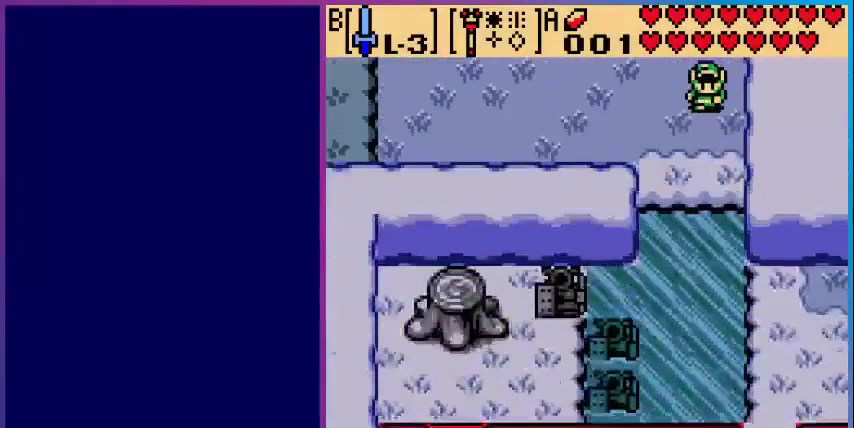
{"buttons": ["DPAD_DOWN"], "events": []}